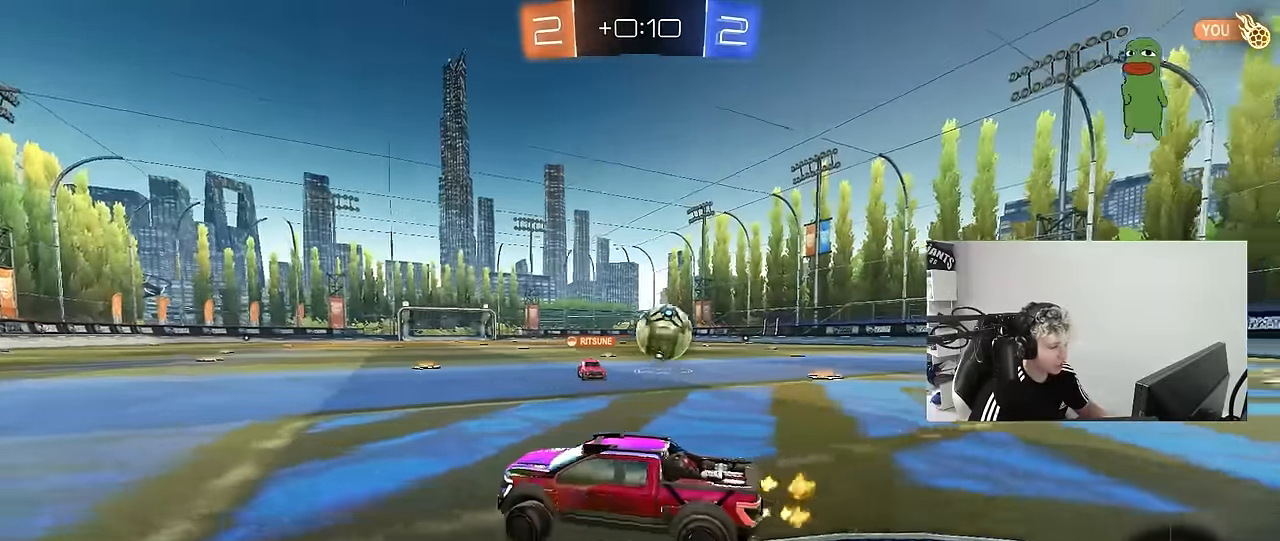
Gameplay with keyboard and mouse; each line is a JSON object with the keys and mouse buttons held at the frame after it. "events" lists presses ("down") and releases ("up") of "1", "2", "3", "4", "5", "a", "alt", "c", "caps_lock", "ctrl", "d", "e", "f", "g", "q", "r", "s", "shift", "space", "t", "tab", "v", "w", "x", "z", "mouse_left", "mouse_wheel" and "mouse_right" between this image and that frame as [ms after this image, input, new state], when the widget could be followed in between. "mouse_left", "mouse_wheel", "mouse_right" = the "left", "wheel", "right" buttons of the "mouse" list. No other keys are recorded. "wheel" means that the mouse wheel is clicked or scrolled. "mouse_move" is the direction in which the mouse moves at that frame (one of eight, or "still"), when it could be read.
{"keys": ["w"], "mouse": [], "mouse_move": "still", "events": [[200, "d", "up"], [350, "d", "down"], [483, "d", "up"]]}
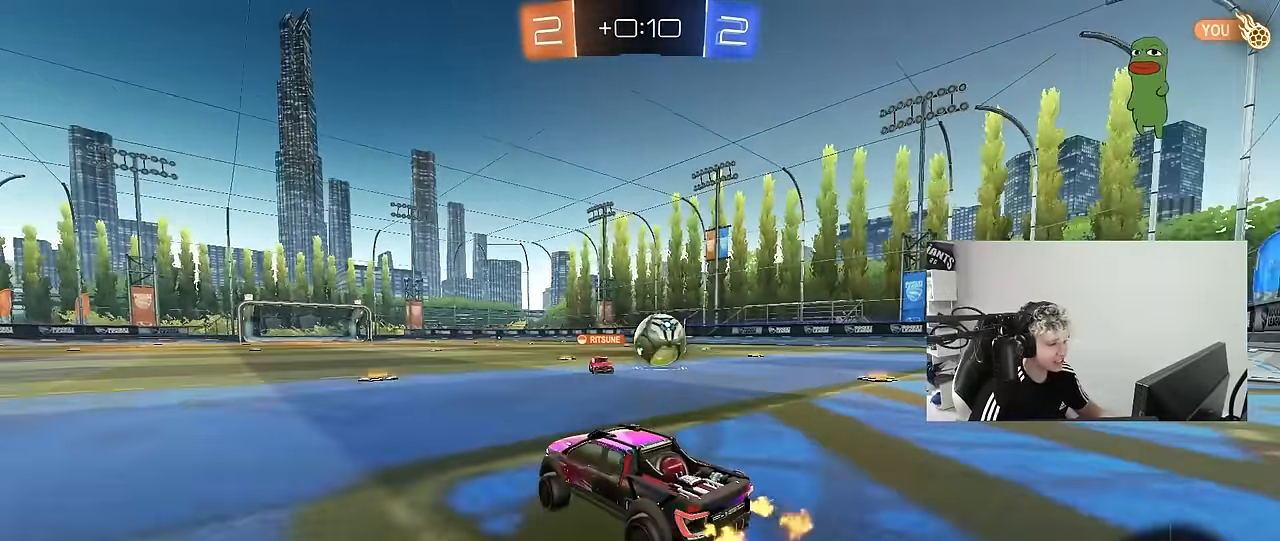
{"keys": ["d", "w"], "mouse": ["left"], "mouse_move": "still", "events": [[350, "a", "down"], [450, "a", "up"], [450, "mouse_left", "down"], [500, "d", "down"]]}
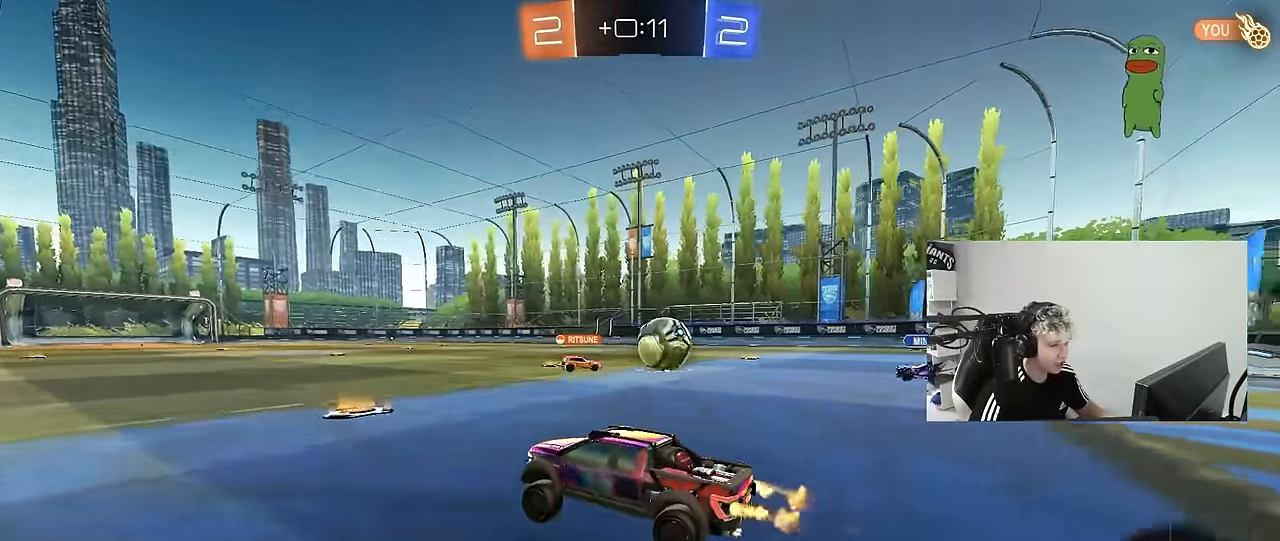
{"keys": ["w"], "mouse": [], "mouse_move": "still", "events": [[133, "d", "up"], [233, "a", "down"], [233, "mouse_left", "up"], [333, "a", "up"]]}
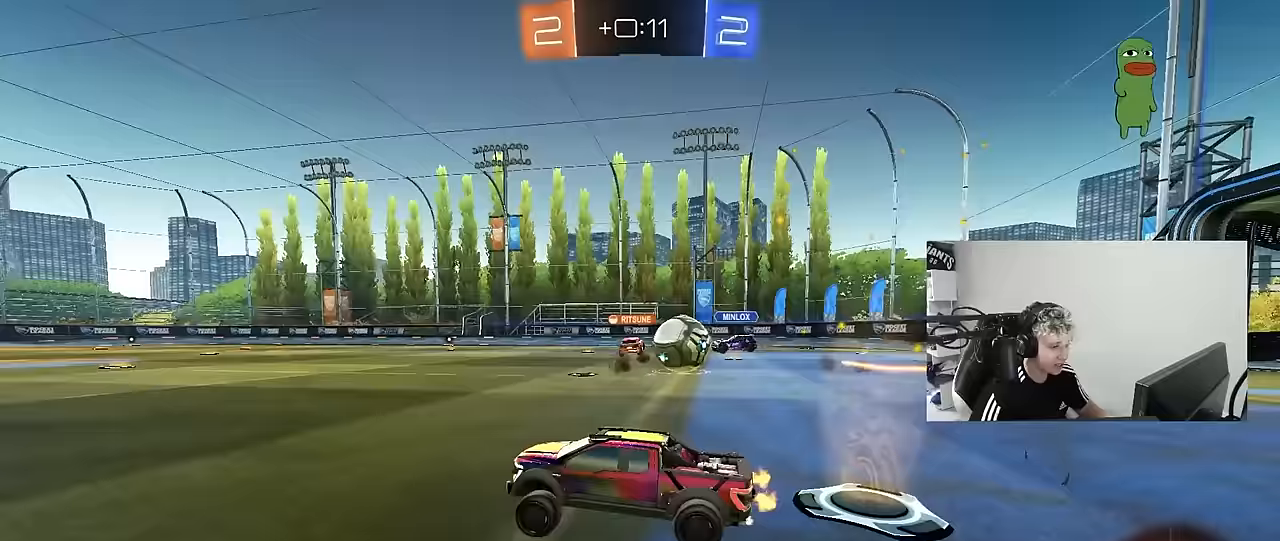
{"keys": ["d"], "mouse": [], "mouse_move": "still", "events": [[250, "d", "down"], [300, "shift", "down"], [483, "shift", "up"], [483, "w", "up"]]}
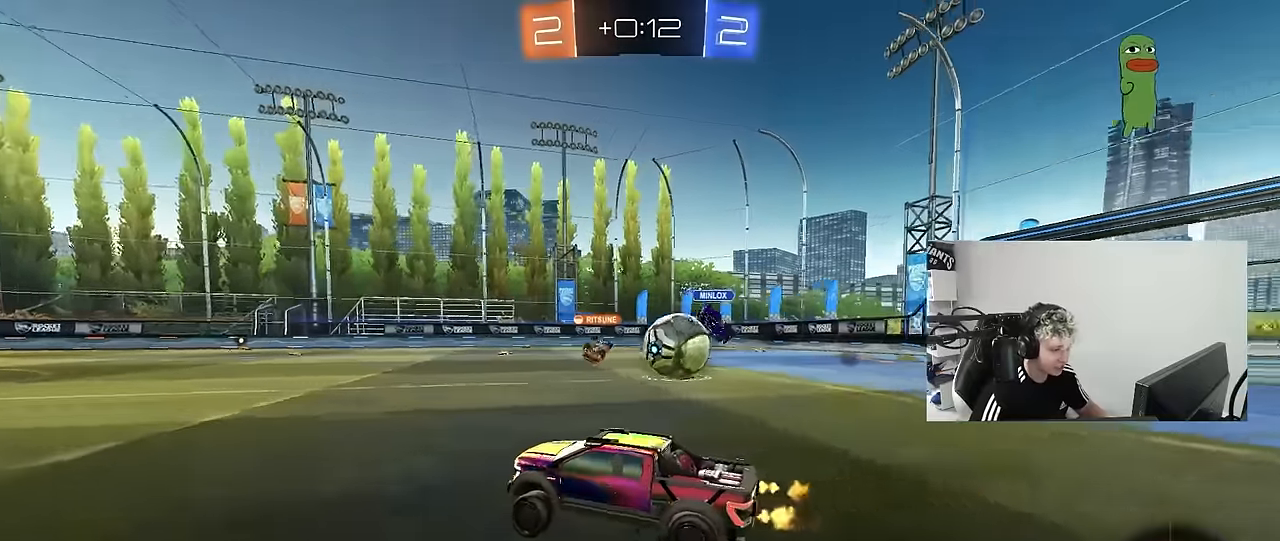
{"keys": ["d"], "mouse": ["left", "right"], "mouse_move": "still", "events": [[33, "s", "down"], [83, "s", "up"], [217, "mouse_left", "down"], [217, "w", "down"], [400, "mouse_left", "up"], [450, "w", "up"], [500, "mouse_left", "down"], [500, "mouse_right", "down"]]}
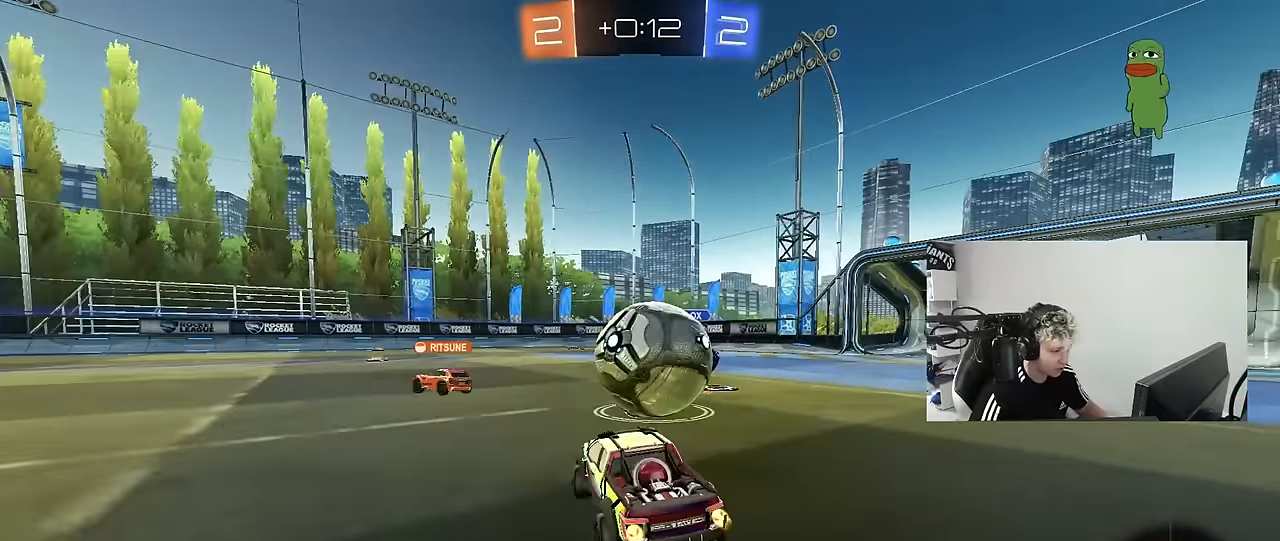
{"keys": ["a", "s", "shift"], "mouse": ["left"], "mouse_move": "still", "events": [[50, "d", "up"], [100, "a", "down"], [100, "shift", "down"], [100, "w", "down"], [133, "a", "up"], [133, "mouse_right", "up"], [183, "a", "down"], [233, "mouse_right", "down"], [283, "s", "down"], [333, "w", "up"], [383, "mouse_right", "up"]]}
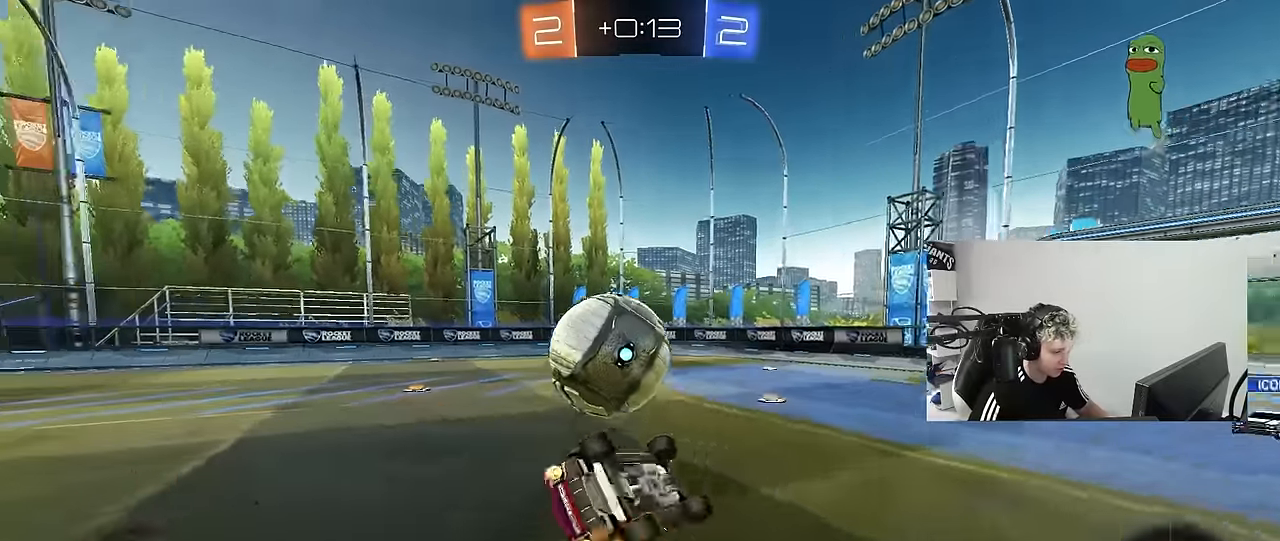
{"keys": ["a", "s"], "mouse": [], "mouse_move": "up", "events": [[200, "s", "up"], [200, "space", "down"], [250, "s", "down"], [350, "space", "up"], [433, "mouse_left", "up"], [433, "shift", "up"]]}
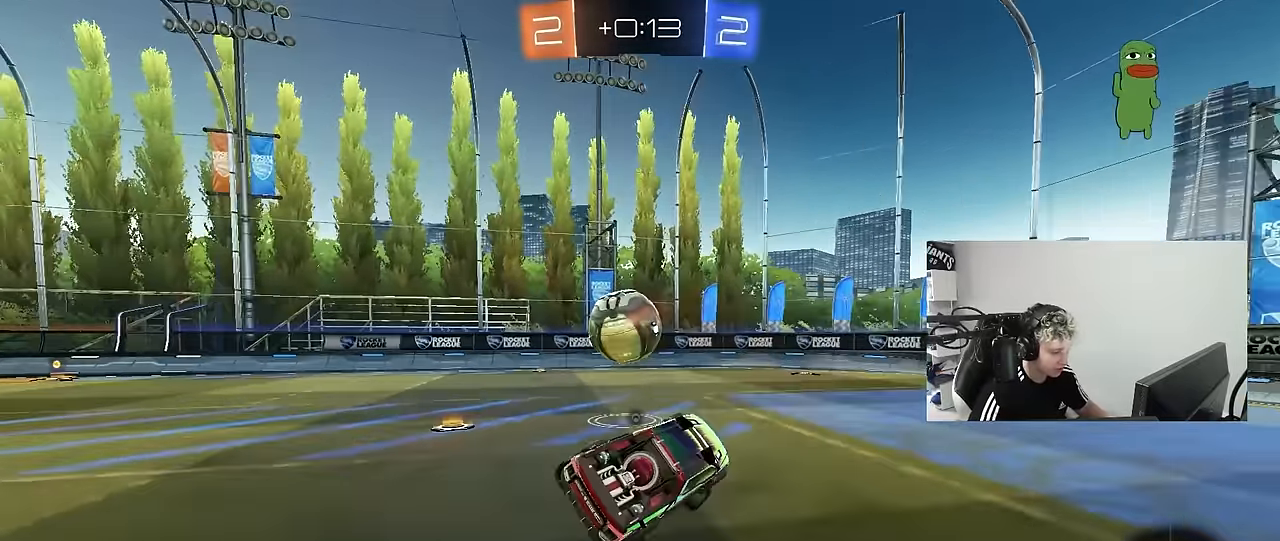
{"keys": ["a", "w"], "mouse": [], "mouse_move": "still", "events": [[33, "s", "up"], [117, "space", "down"], [167, "w", "down"], [317, "space", "up"]]}
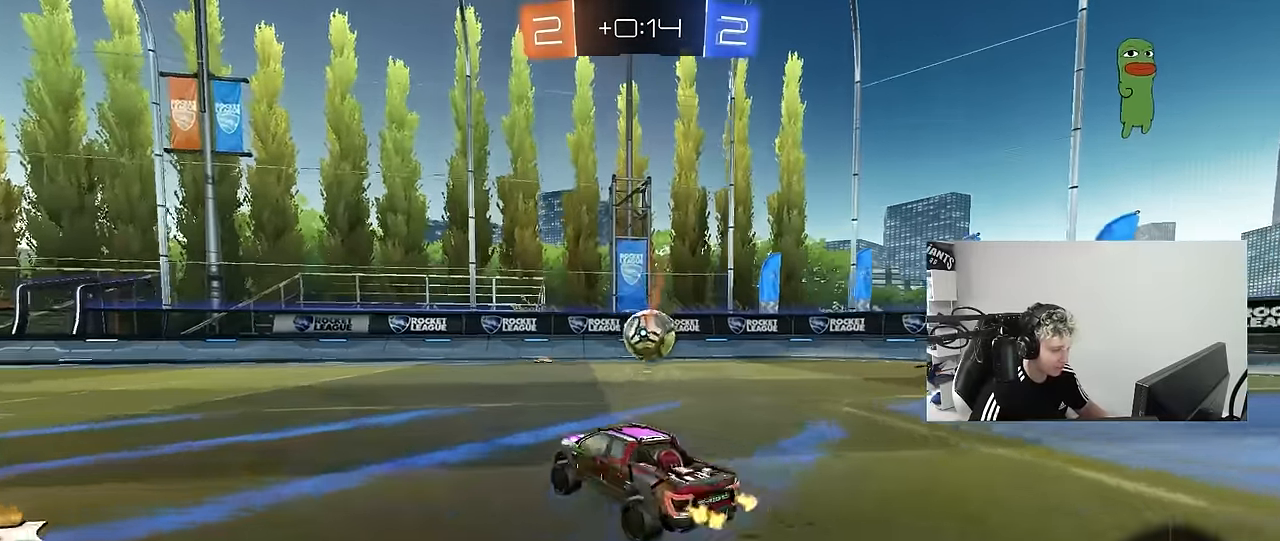
{"keys": ["a", "s", "shift"], "mouse": [], "mouse_move": "still", "events": [[133, "a", "up"], [133, "d", "down"], [133, "mouse_left", "down"], [133, "mouse_right", "down"], [133, "space", "down"], [233, "a", "down"], [233, "d", "up"], [233, "mouse_right", "up"], [233, "shift", "down"], [283, "mouse_right", "down"], [283, "space", "up"], [333, "s", "down"], [333, "w", "up"], [367, "mouse_left", "up"], [417, "mouse_right", "up"]]}
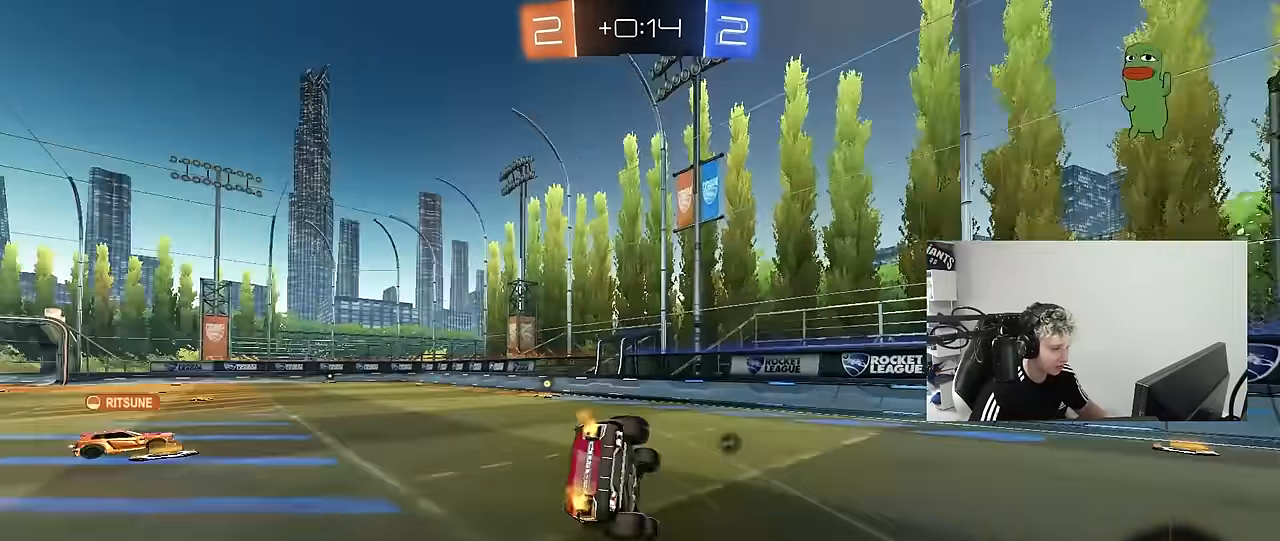
{"keys": ["a", "s", "shift"], "mouse": [], "mouse_move": "still", "events": [[200, "s", "up"], [300, "s", "down"]]}
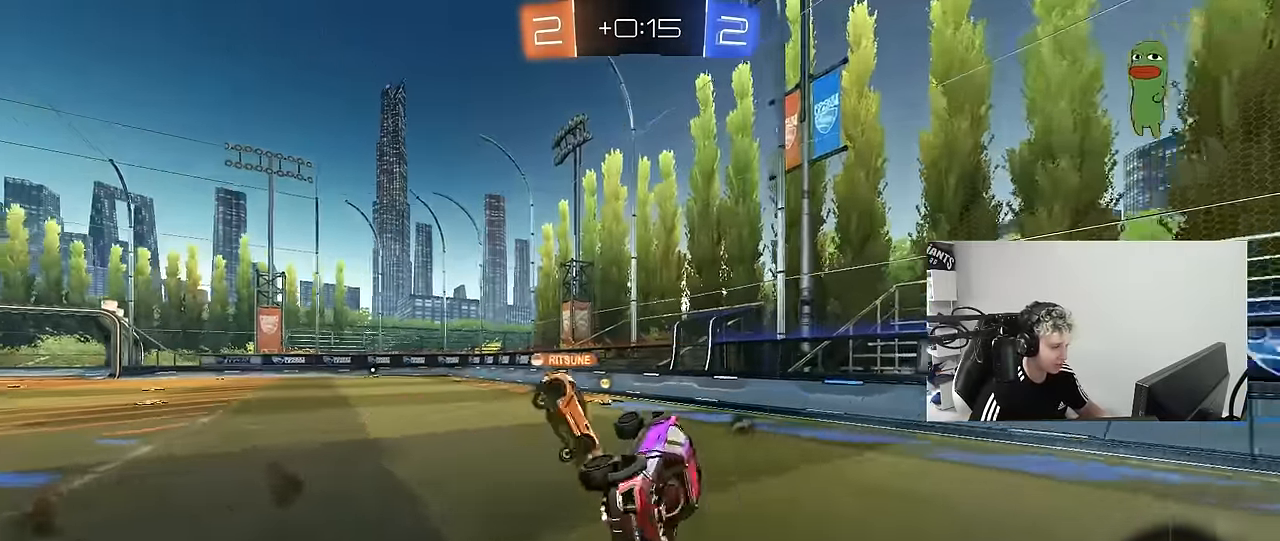
{"keys": ["w"], "mouse": [], "mouse_move": "still", "events": [[33, "s", "up"], [83, "shift", "up"], [167, "a", "up"], [217, "w", "down"], [317, "space", "down"], [417, "d", "down"], [500, "d", "up"], [500, "space", "up"]]}
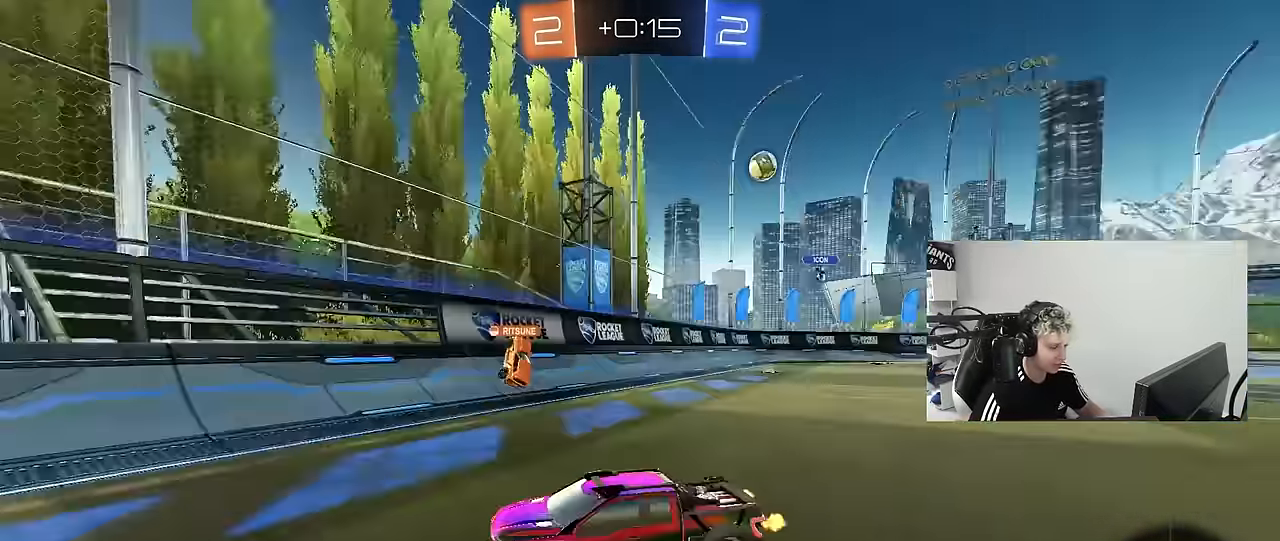
{"keys": ["w"], "mouse": [], "mouse_move": "still", "events": [[50, "a", "down"], [50, "shift", "down"], [183, "shift", "up"], [417, "a", "up"]]}
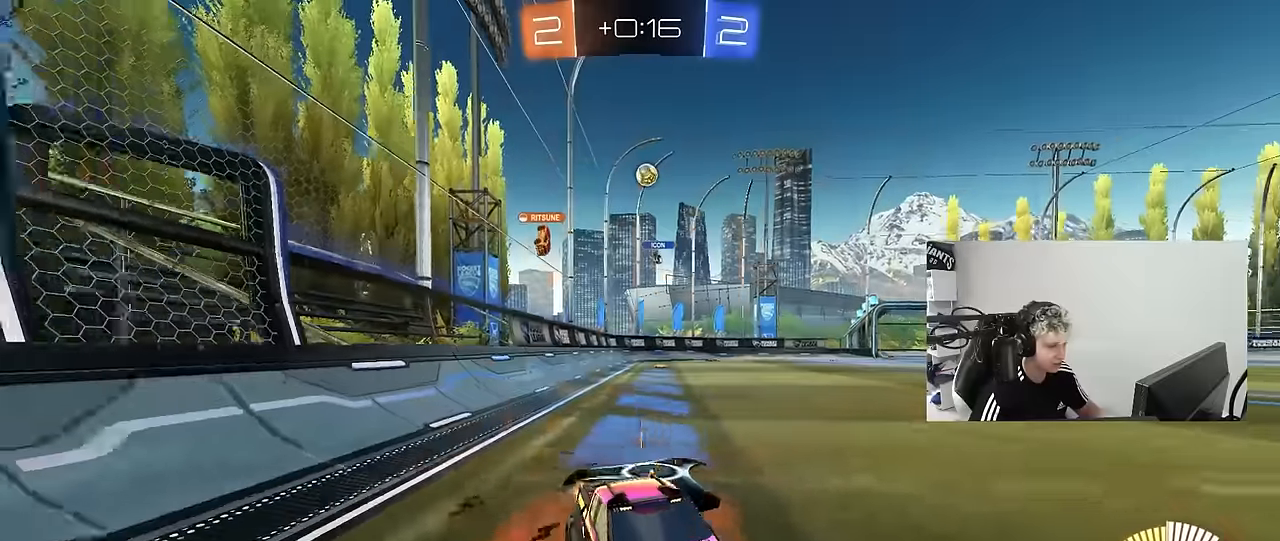
{"keys": ["a", "shift", "w"], "mouse": [], "mouse_move": "still", "events": [[434, "a", "down"], [434, "shift", "down"]]}
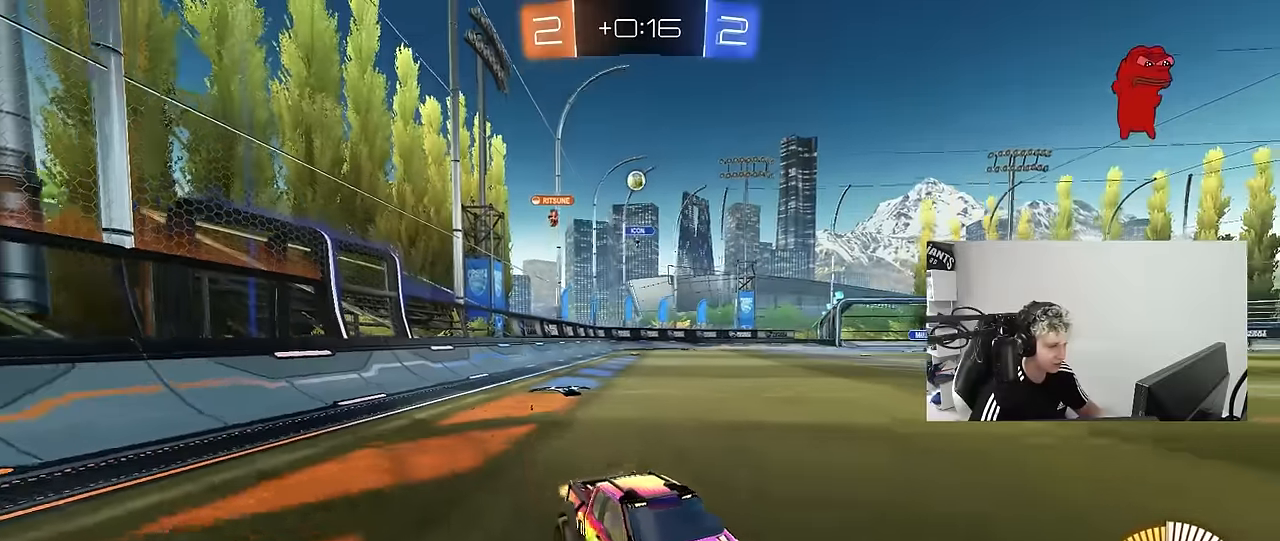
{"keys": ["s"], "mouse": [], "mouse_move": "still", "events": [[117, "shift", "up"], [167, "a", "up"], [350, "w", "up"], [400, "a", "down"], [450, "a", "up"], [450, "s", "down"]]}
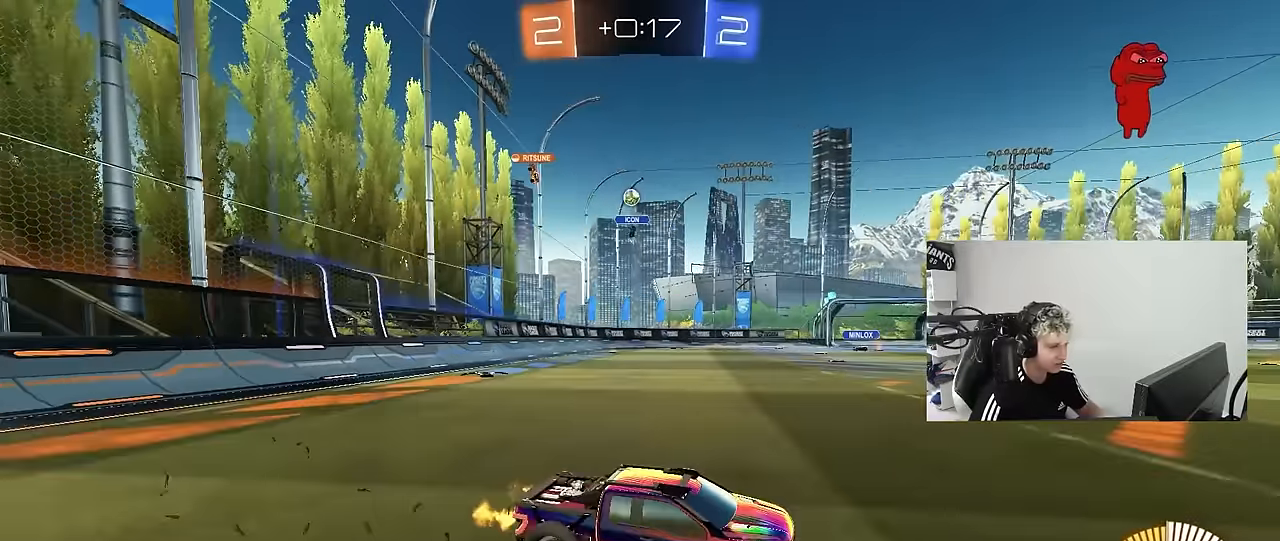
{"keys": ["d", "w"], "mouse": [], "mouse_move": "still", "events": [[100, "s", "up"], [234, "w", "down"], [284, "d", "down"]]}
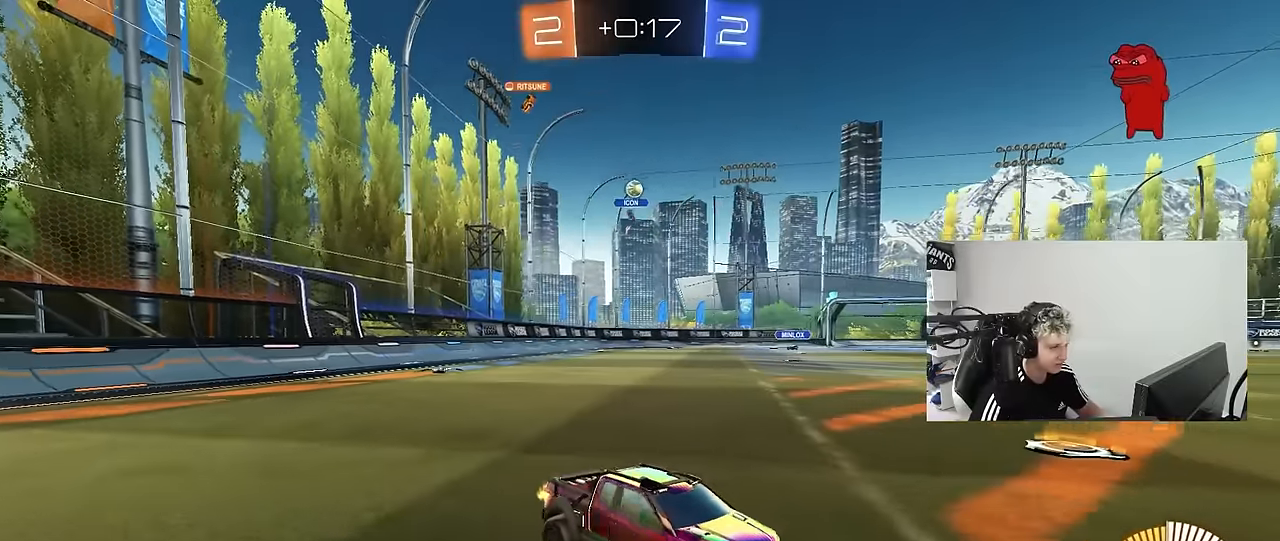
{"keys": ["a", "w"], "mouse": ["left"], "mouse_move": "still", "events": [[67, "a", "down"], [67, "d", "up"], [150, "shift", "down"], [250, "shift", "up"], [384, "mouse_left", "down"]]}
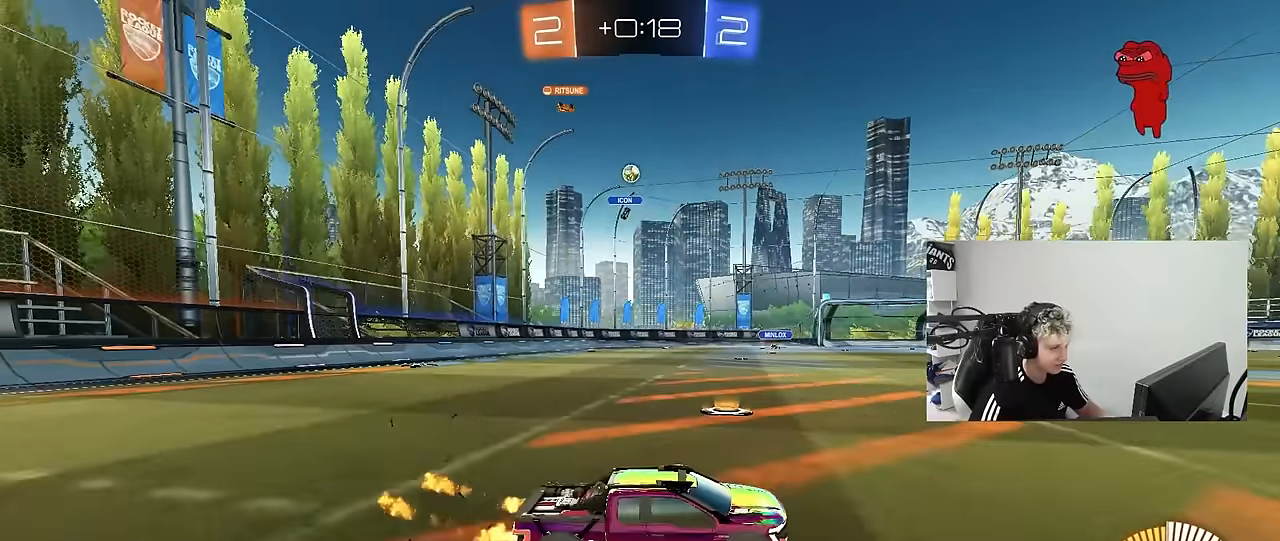
{"keys": [], "mouse": [], "mouse_move": "still", "events": [[334, "mouse_left", "up"], [450, "a", "up"], [450, "w", "up"]]}
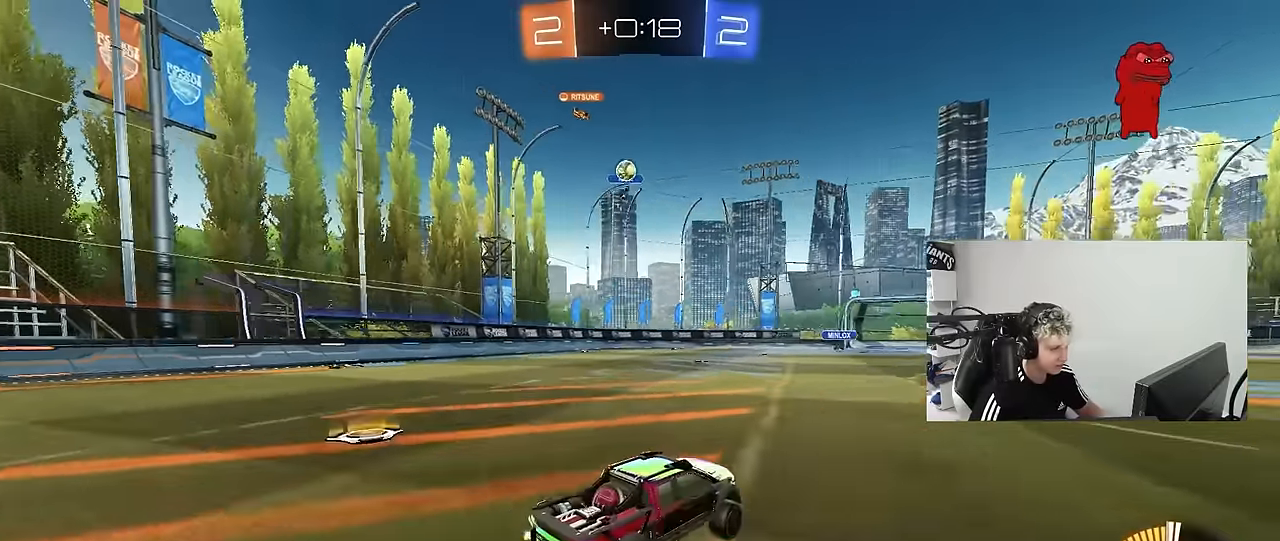
{"keys": [], "mouse": [], "mouse_move": "still", "events": [[50, "a", "down"], [134, "s", "down"], [334, "a", "up"], [334, "d", "down"], [334, "s", "up"], [467, "d", "up"]]}
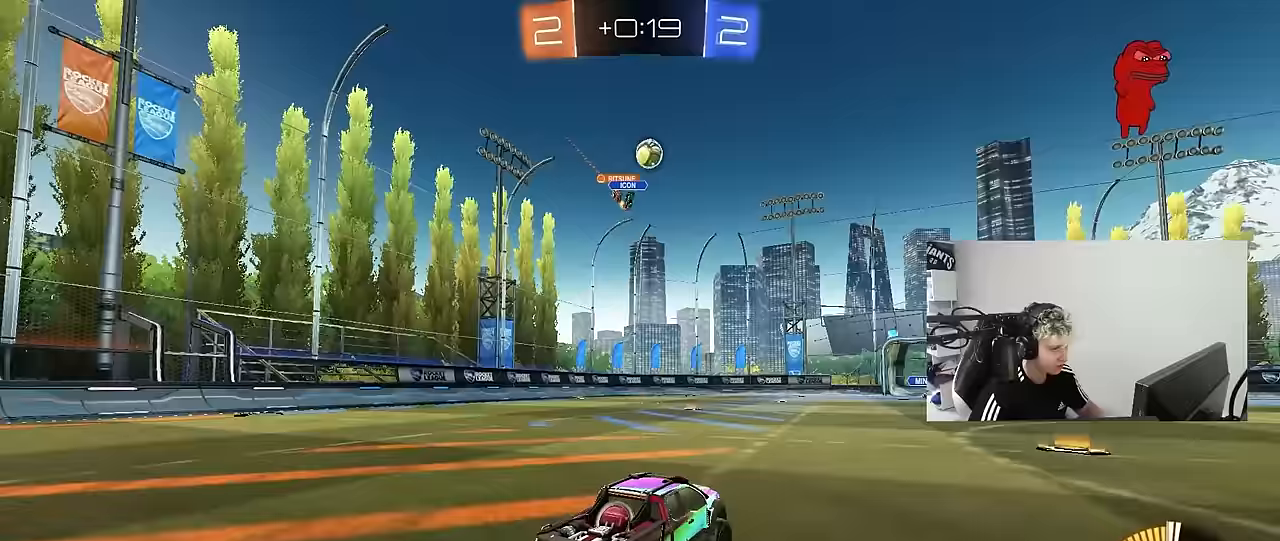
{"keys": ["d", "w"], "mouse": [], "mouse_move": "still", "events": [[17, "w", "down"], [67, "d", "down"], [200, "shift", "down"], [300, "shift", "up"]]}
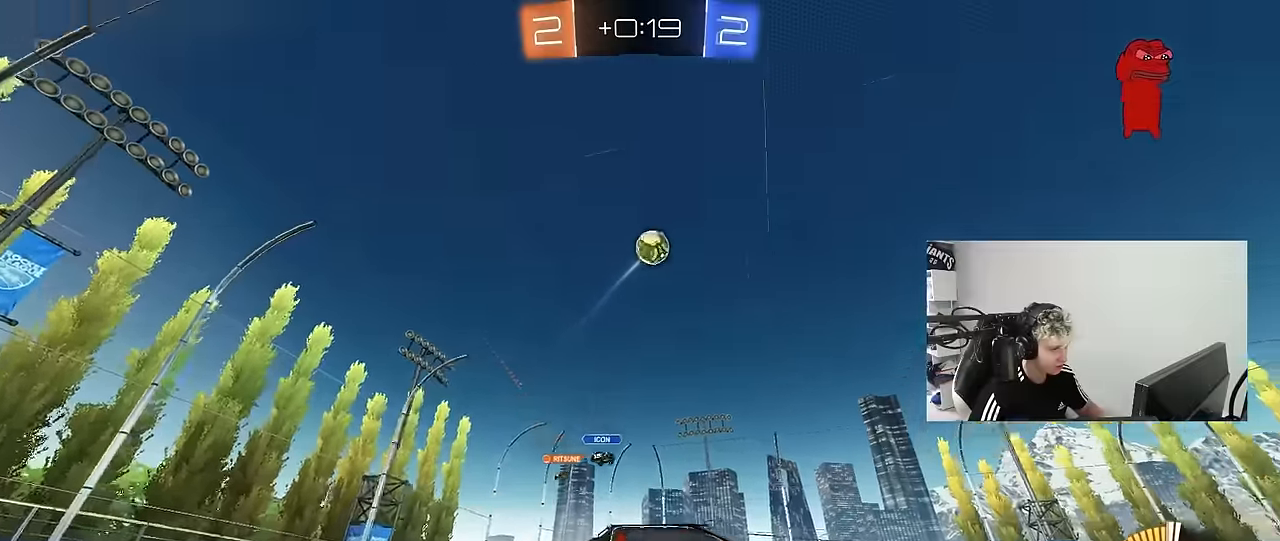
{"keys": ["d", "s", "shift"], "mouse": ["left", "right"], "events": [[167, "mouse_left", "down"], [317, "d", "up"], [317, "mouse_right", "down"], [367, "d", "down"], [367, "mouse_right", "up"], [367, "shift", "down"], [400, "mouse_right", "down"], [450, "s", "down"], [450, "w", "up"]]}
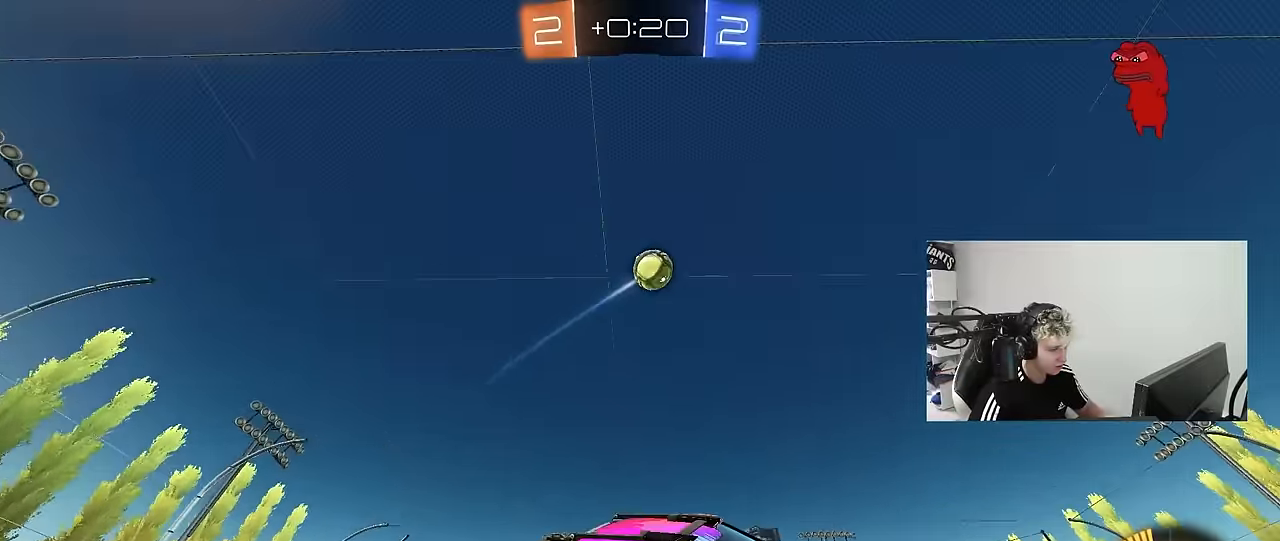
{"keys": ["d", "s", "shift"], "mouse": ["left"], "mouse_move": "still", "events": [[100, "mouse_right", "up"], [233, "s", "up"], [333, "s", "down"]]}
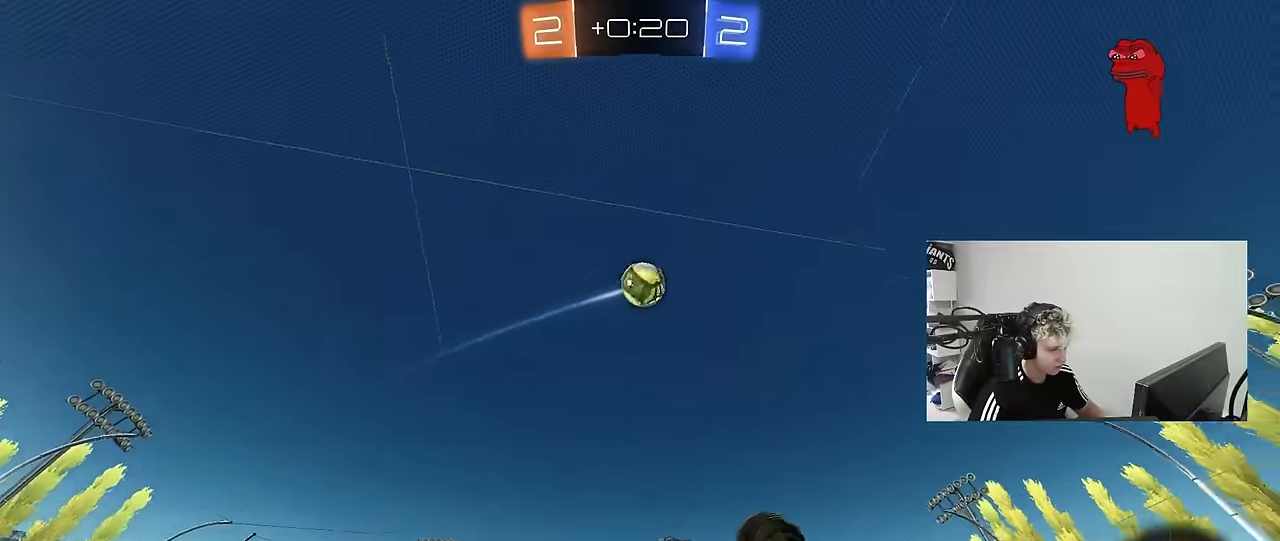
{"keys": ["d"], "mouse": [], "mouse_move": "still", "events": [[117, "mouse_left", "up"], [150, "s", "up"], [200, "shift", "up"], [350, "d", "up"], [433, "d", "down"]]}
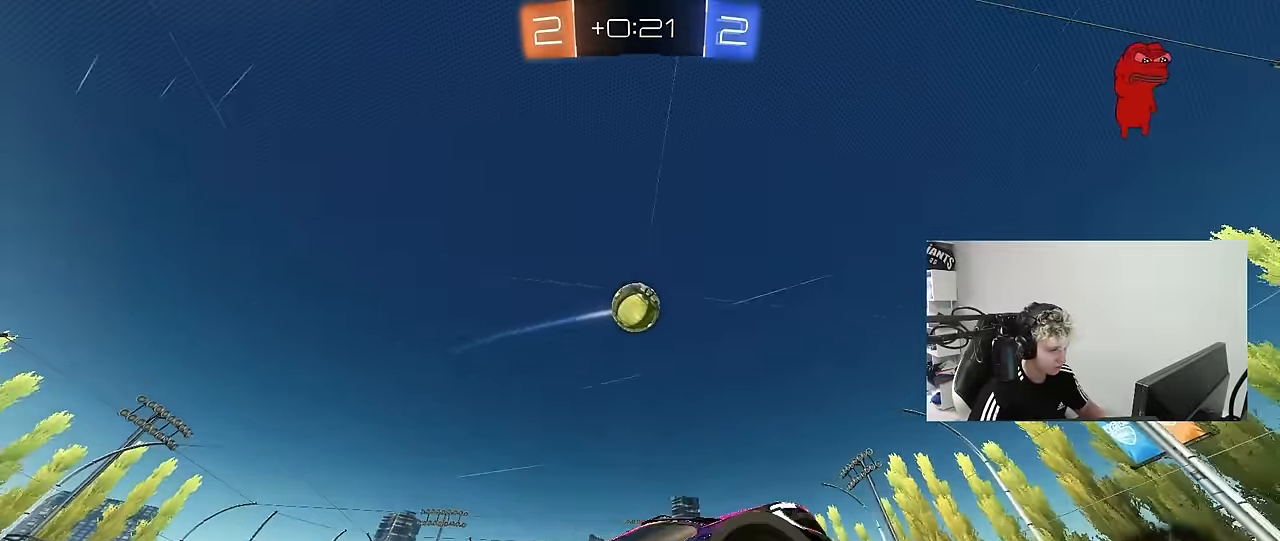
{"keys": ["w"], "mouse": [], "mouse_move": "still", "events": [[83, "d", "up"], [117, "w", "down"], [167, "space", "down"], [217, "mouse_left", "down"], [317, "d", "down"], [350, "mouse_left", "up"], [350, "space", "up"], [400, "d", "up"]]}
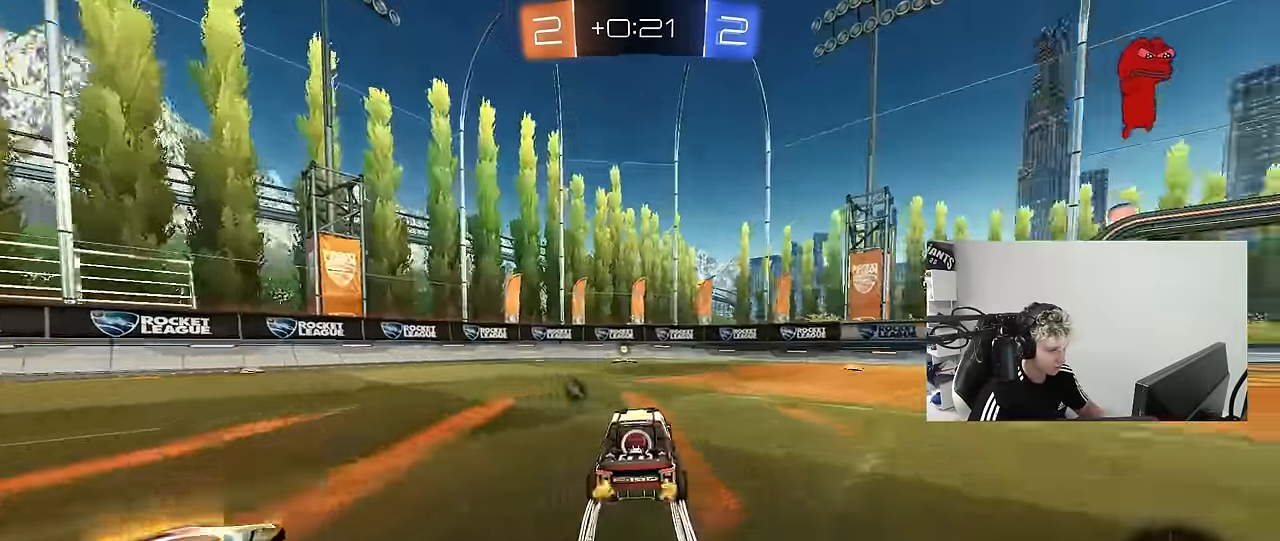
{"keys": ["w"], "mouse": [], "mouse_move": "still", "events": [[50, "space", "down"], [183, "space", "up"], [283, "a", "down"], [383, "a", "up"]]}
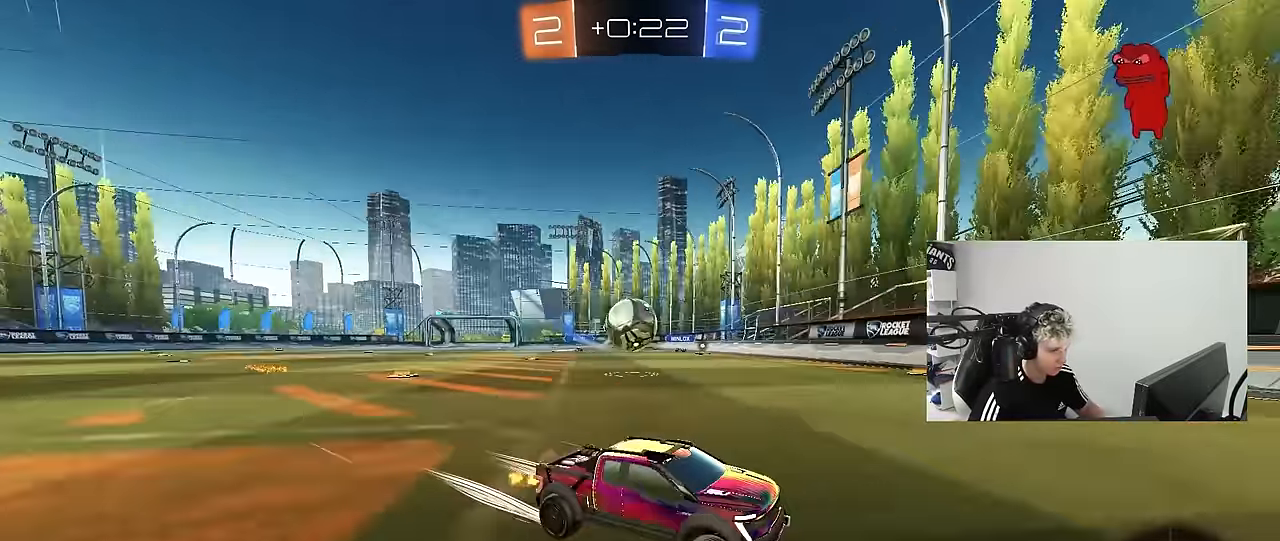
{"keys": ["a", "w"], "mouse": [], "mouse_move": "still", "events": [[250, "a", "down"], [350, "shift", "down"], [433, "shift", "up"]]}
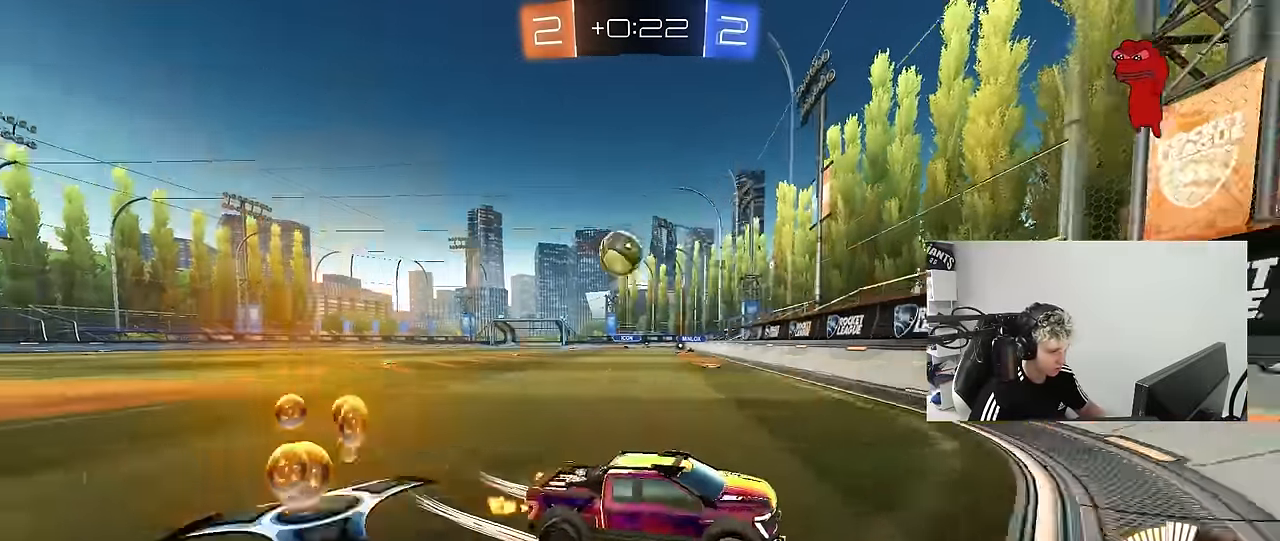
{"keys": ["d", "w"], "mouse": [], "mouse_move": "still", "events": [[167, "mouse_left", "down"], [217, "a", "up"], [267, "mouse_left", "up"], [500, "d", "down"]]}
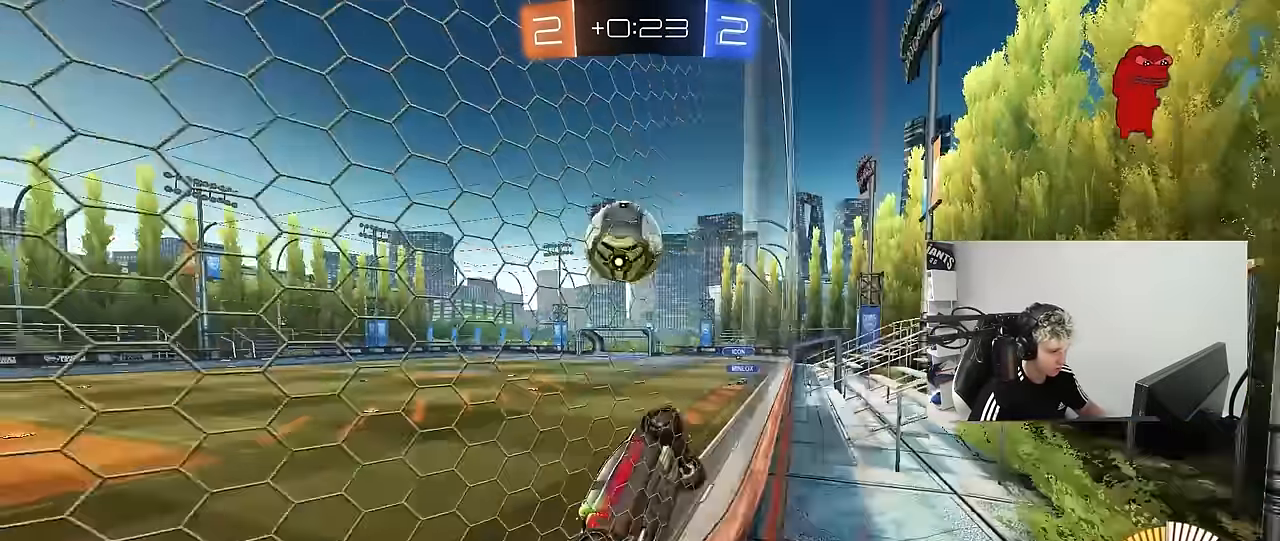
{"keys": ["a", "s", "shift"], "mouse": ["left"], "mouse_move": "still", "events": [[50, "d", "up"], [100, "a", "down"], [100, "mouse_left", "down"], [100, "mouse_right", "down"], [183, "mouse_right", "up"], [233, "mouse_right", "down"], [233, "shift", "down"], [333, "s", "down"], [333, "w", "up"], [367, "mouse_right", "up"]]}